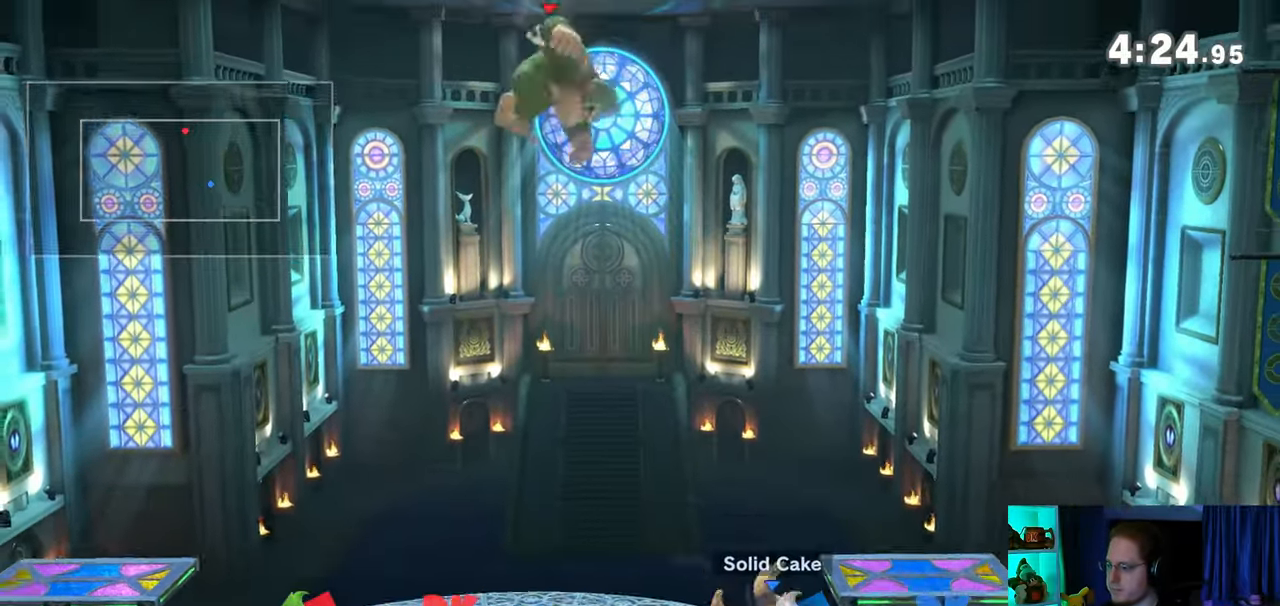
Gameplay with a controller (Nintendo layout); each line is a JSON object with the inputs held at the frame after it. "events" lists button and stick changes between this image and that frame as [ms after this image, input, new state], when the widget could be followed in between. Not read: L3 R3.
{"buttons": [], "left_stick": "right", "right_stick": "center", "events": [[200, "left_stick", "center"], [233, "X", "down"], [283, "X", "up"], [317, "left_stick", "right"]]}
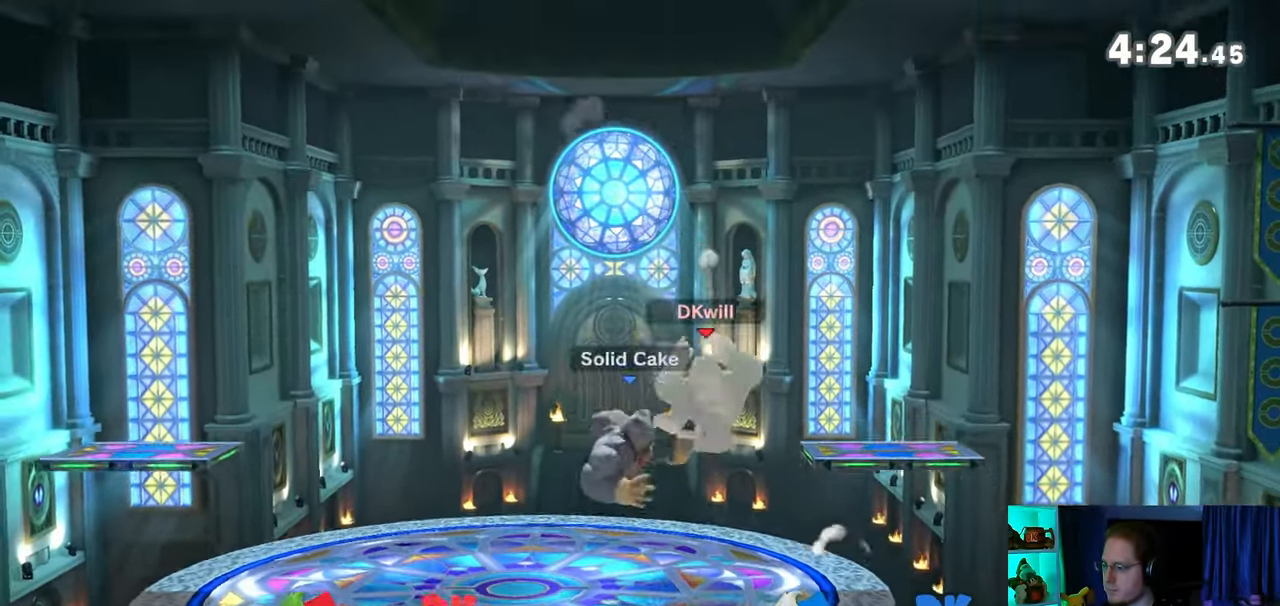
{"buttons": ["Y"], "left_stick": "left", "right_stick": "center", "events": [[33, "left_stick", "center"], [217, "A", "down"], [217, "Y", "down"], [217, "left_stick", "left"], [250, "Y", "up"], [283, "A", "up"], [383, "Y", "down"]]}
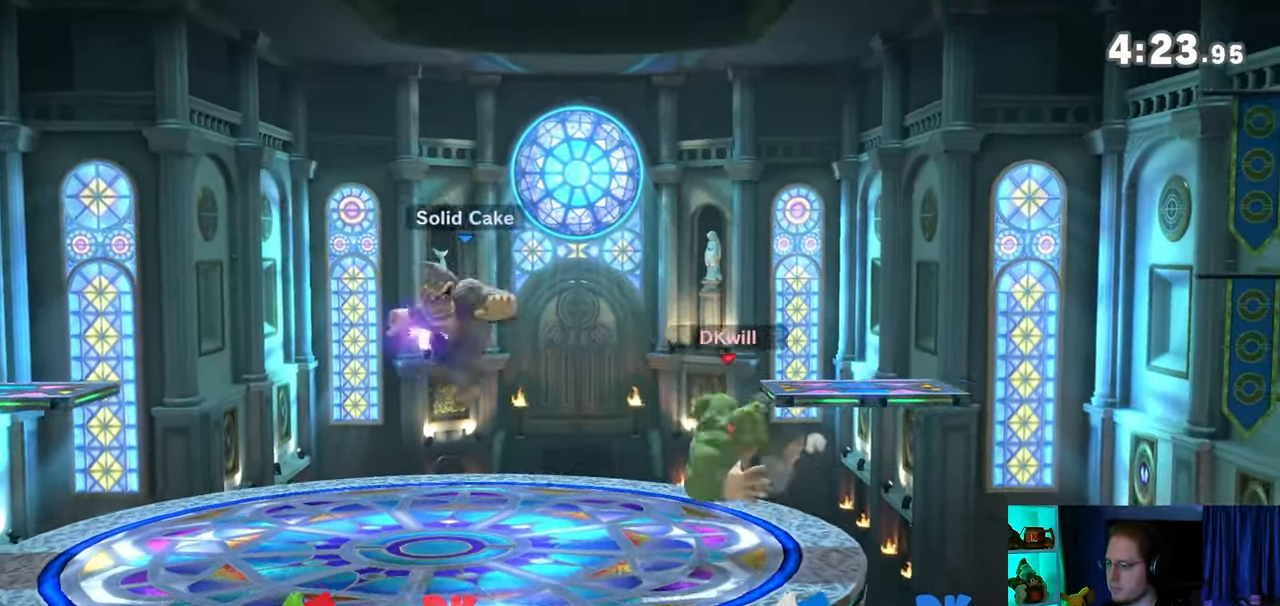
{"buttons": [], "left_stick": "center", "right_stick": "center", "events": [[100, "Y", "up"], [267, "Y", "down"], [417, "Y", "up"], [433, "left_stick", "center"]]}
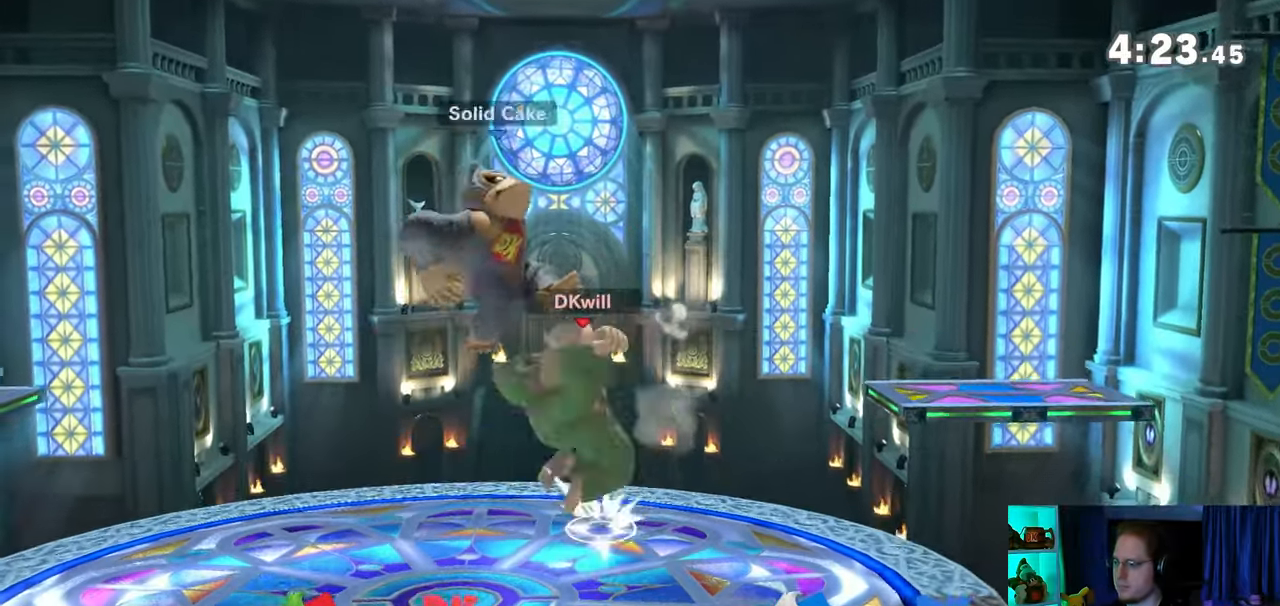
{"buttons": [], "left_stick": "left", "right_stick": "center", "events": [[233, "left_stick", "left"]]}
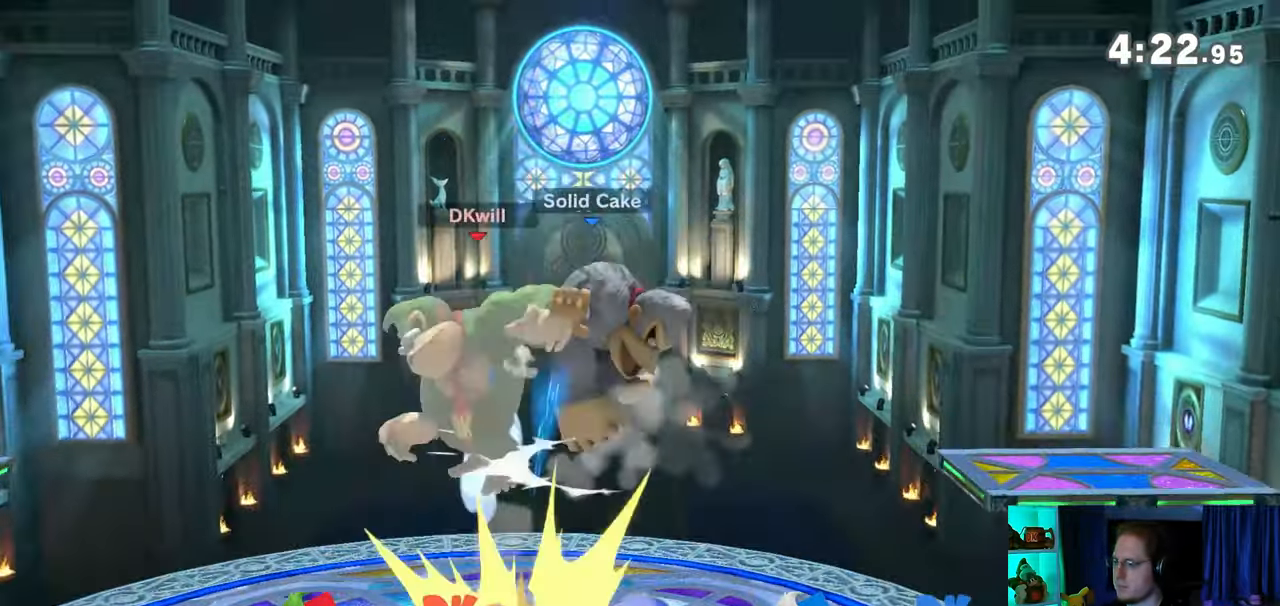
{"buttons": [], "left_stick": "left", "right_stick": "center", "events": []}
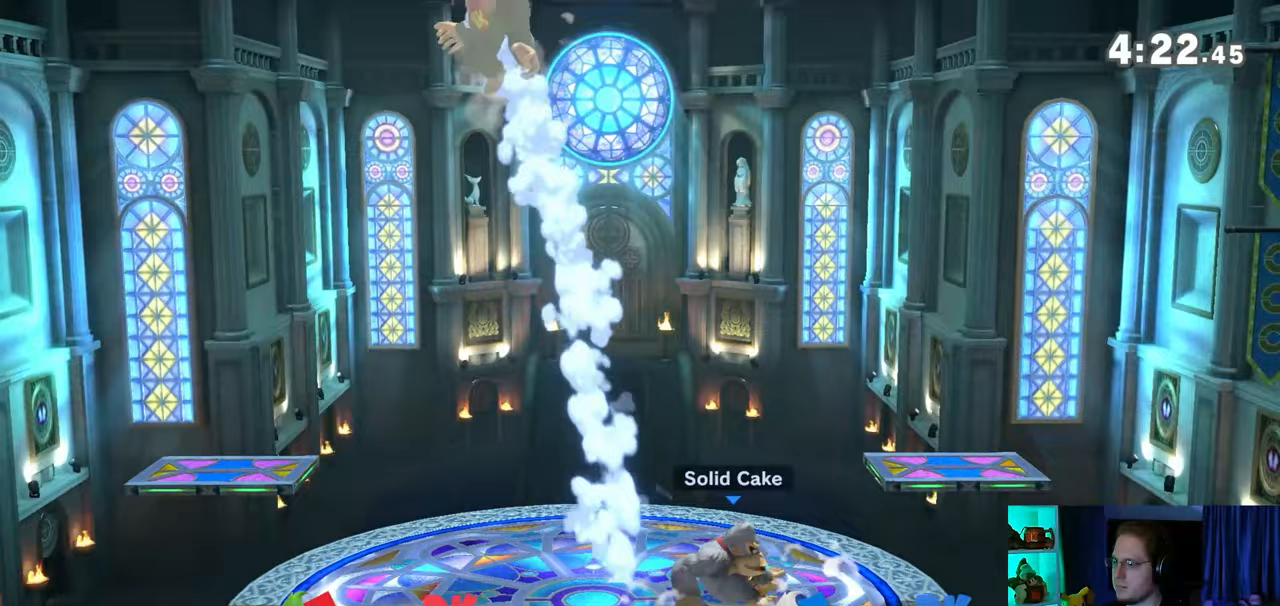
{"buttons": [], "left_stick": "left", "right_stick": "center", "events": [[350, "left_stick", "center"], [483, "left_stick", "left"]]}
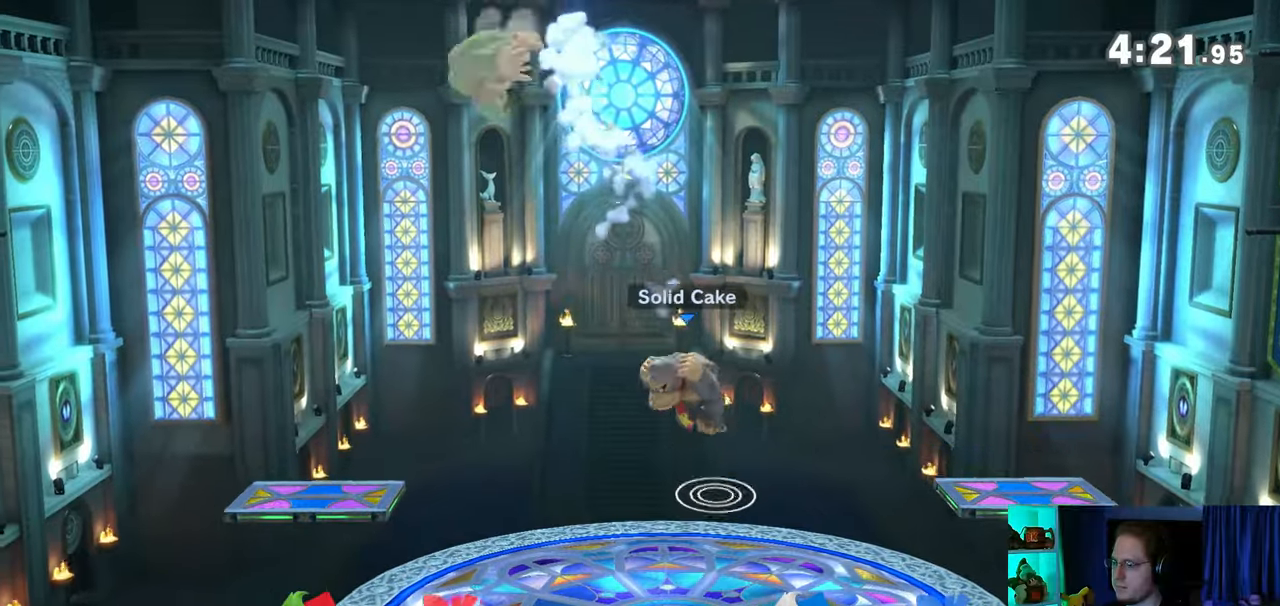
{"buttons": [], "left_stick": "right", "right_stick": "center", "events": [[167, "left_stick", "right"]]}
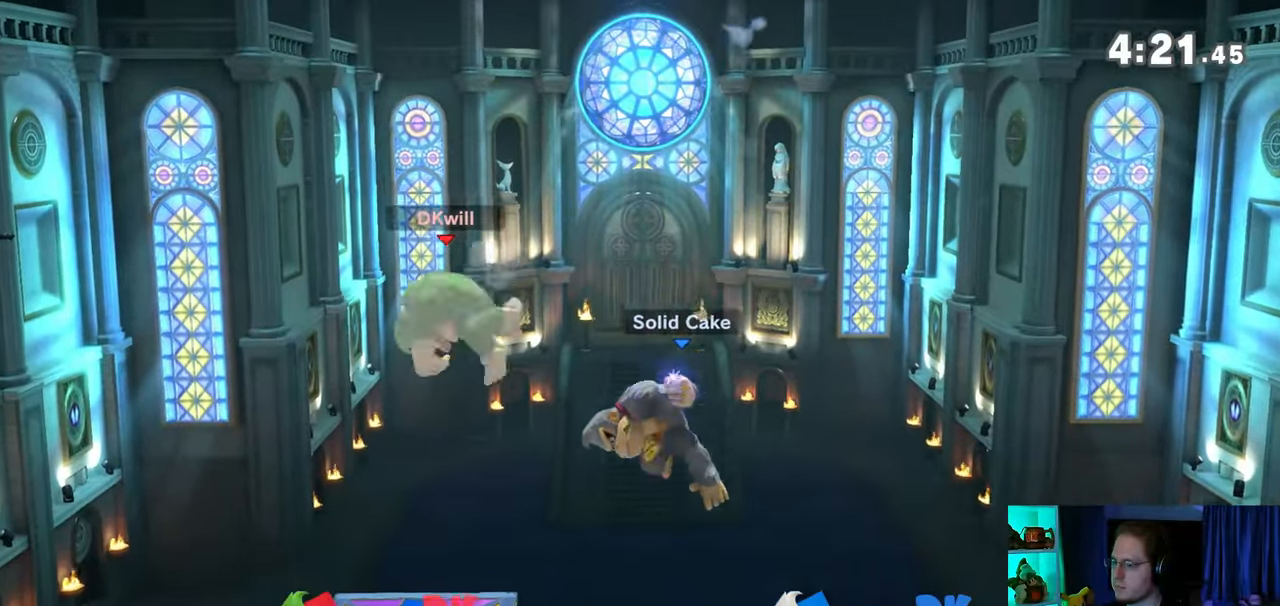
{"buttons": [], "left_stick": "right", "right_stick": "center", "events": [[67, "Y", "down"], [133, "Y", "up"]]}
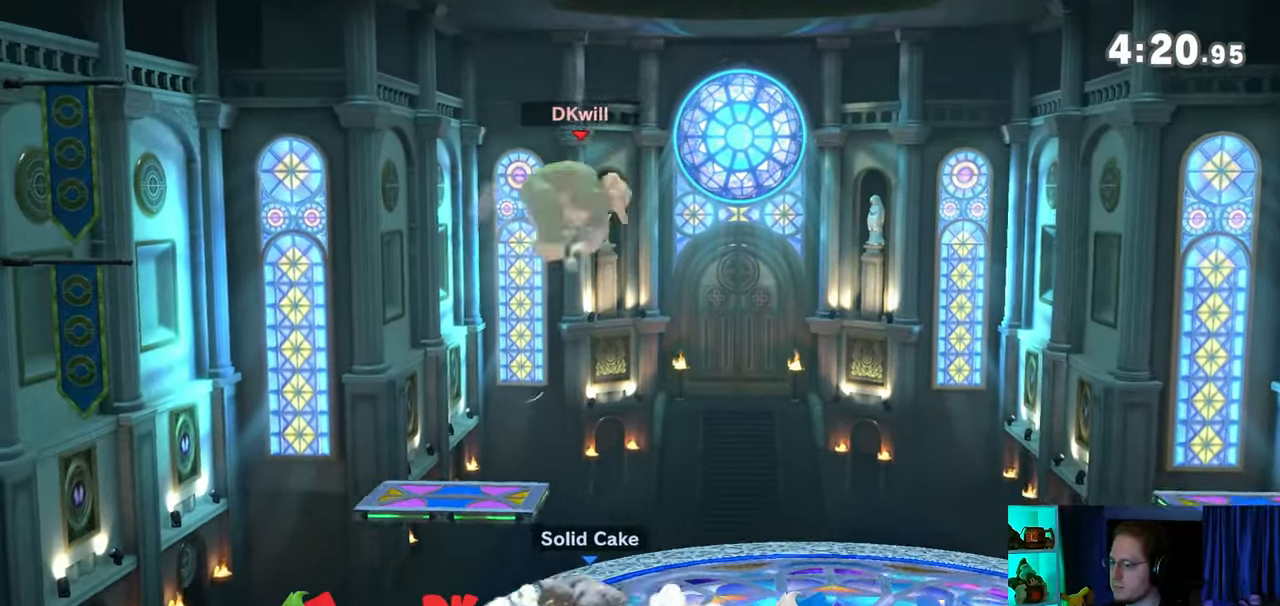
{"buttons": [], "left_stick": "down-right", "right_stick": "center", "events": [[183, "left_stick", "down"], [233, "left_stick", "center"], [317, "X", "down"], [383, "X", "up"], [483, "left_stick", "down-right"]]}
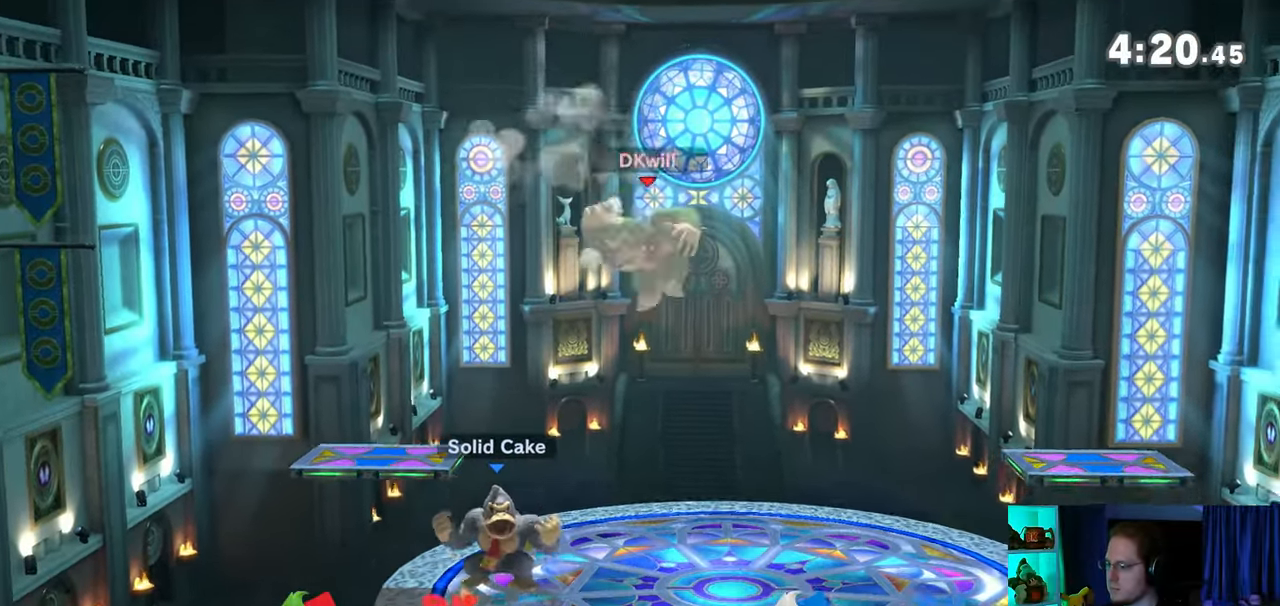
{"buttons": [], "left_stick": "right", "right_stick": "center", "events": [[217, "left_stick", "center"], [467, "left_stick", "right"]]}
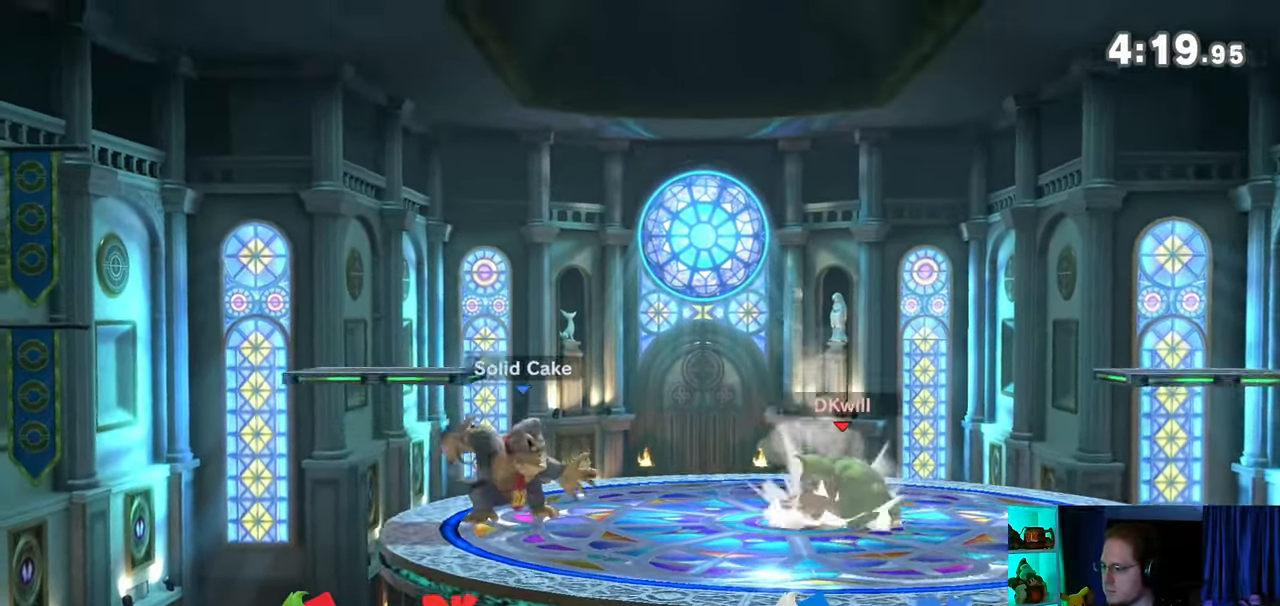
{"buttons": [], "left_stick": "left", "right_stick": "center", "events": [[33, "Y", "down"], [133, "Y", "up"], [183, "left_stick", "down-right"], [217, "B", "down"], [267, "B", "up"], [267, "left_stick", "down-left"], [350, "left_stick", "left"]]}
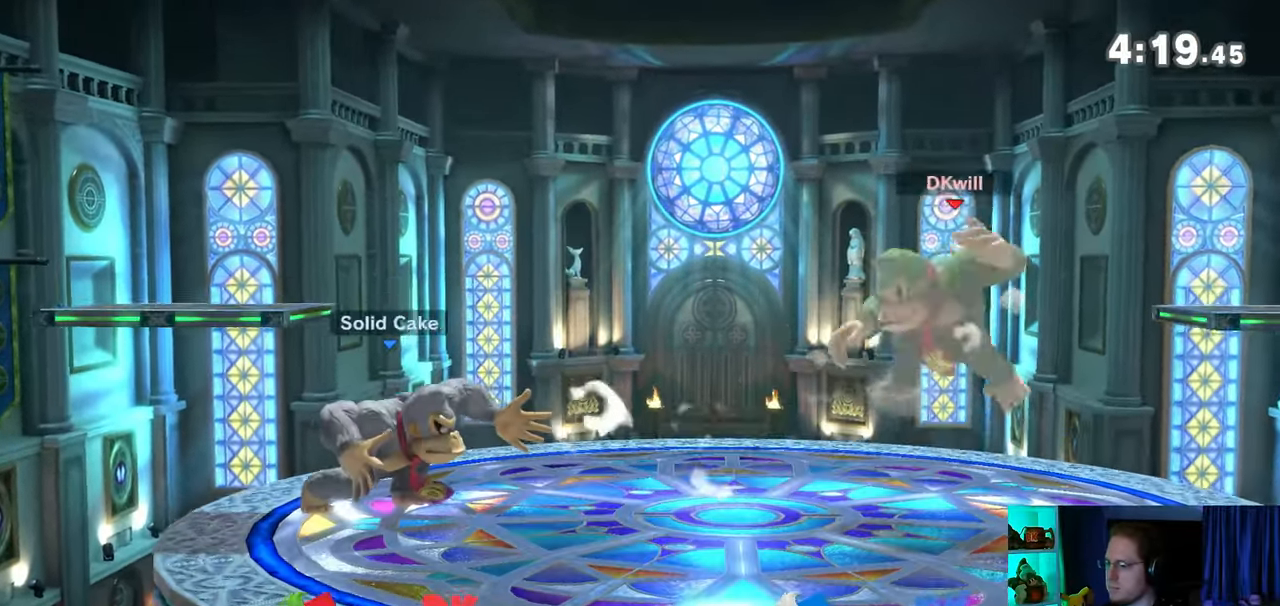
{"buttons": ["R1"], "left_stick": "left", "right_stick": "center", "events": [[350, "R1", "down"]]}
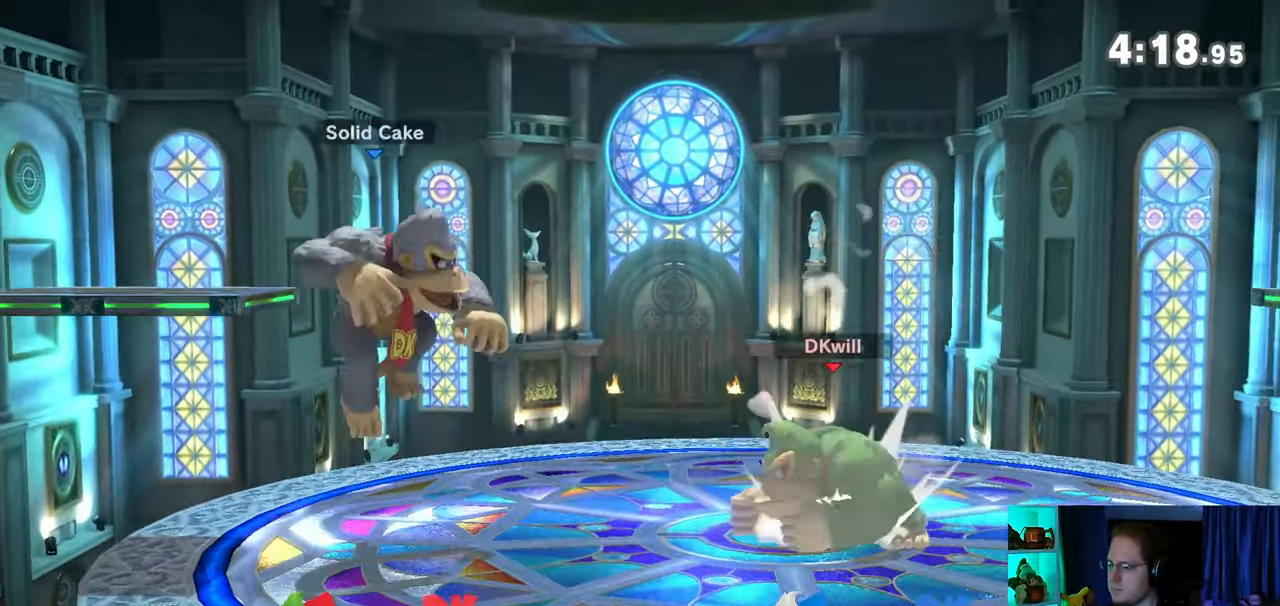
{"buttons": ["R1"], "left_stick": "center", "right_stick": "center", "events": [[167, "left_stick", "center"]]}
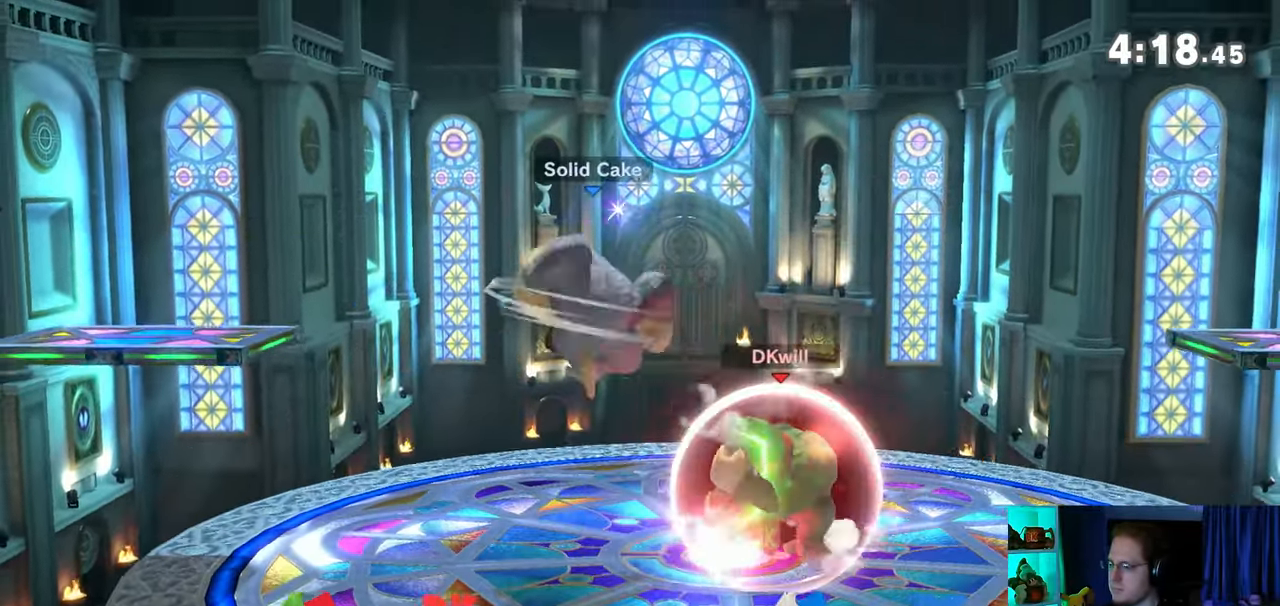
{"buttons": [], "left_stick": "up-right", "right_stick": "left", "events": [[100, "Y", "down"], [317, "Y", "up"], [350, "R1", "up"], [450, "left_stick", "up-right"], [450, "right_stick", "left"]]}
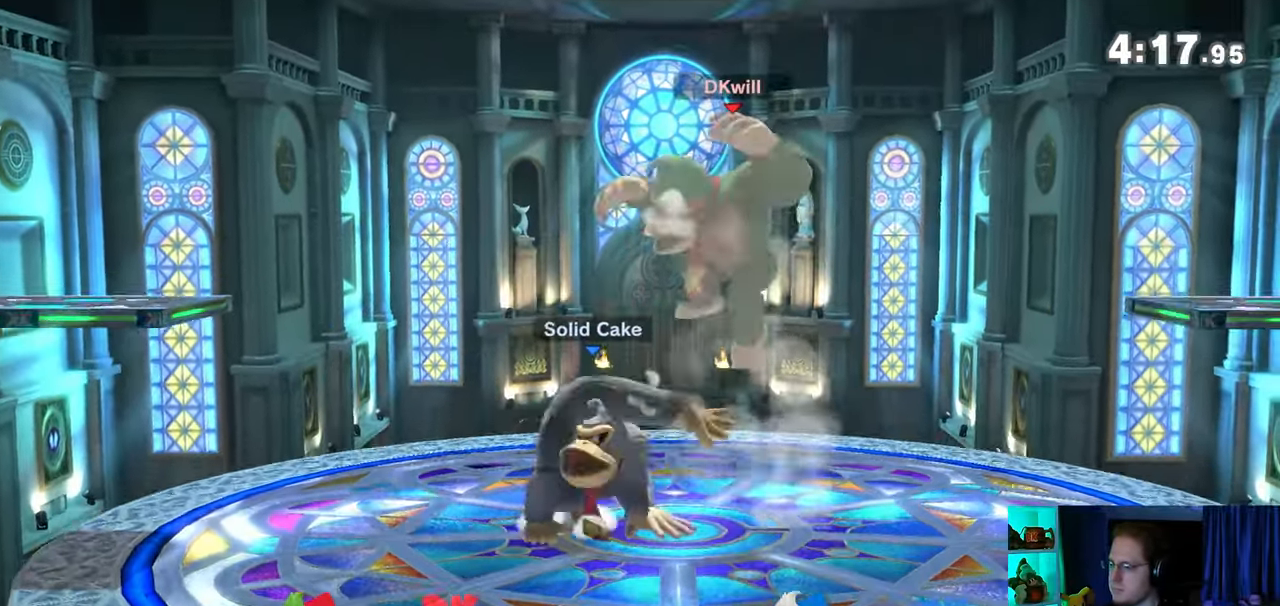
{"buttons": ["Y"], "left_stick": "right", "right_stick": "center", "events": [[17, "right_stick", "center"], [67, "left_stick", "down-right"], [200, "left_stick", "right"], [350, "Y", "down"]]}
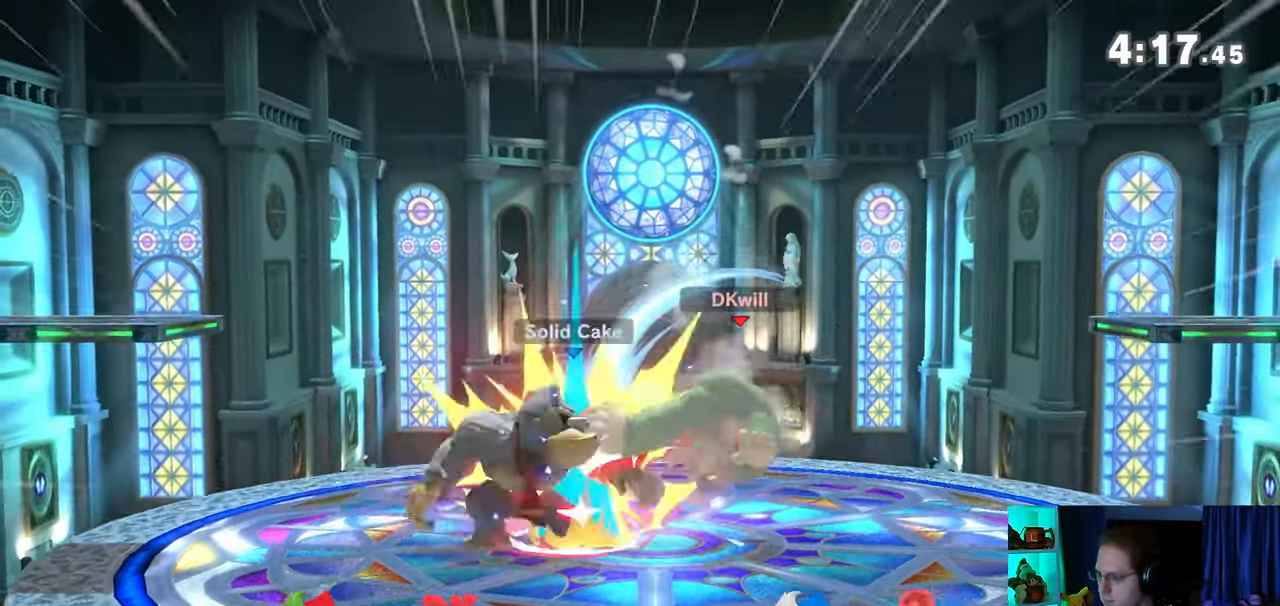
{"buttons": ["Y"], "left_stick": "center", "right_stick": "center", "events": [[100, "Y", "up"], [133, "left_stick", "center"], [383, "left_stick", "left"], [417, "Y", "down"], [483, "left_stick", "center"]]}
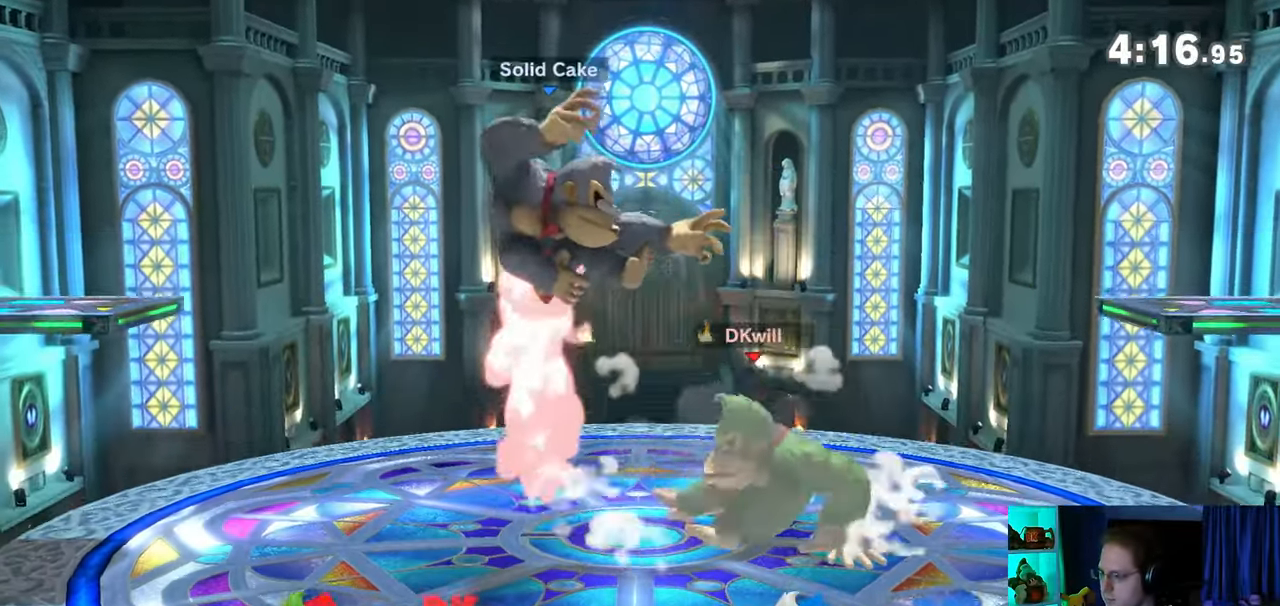
{"buttons": [], "left_stick": "left", "right_stick": "center", "events": [[17, "Y", "up"], [233, "Y", "down"], [233, "left_stick", "left"], [283, "Y", "up"], [383, "Y", "down"], [450, "Y", "up"]]}
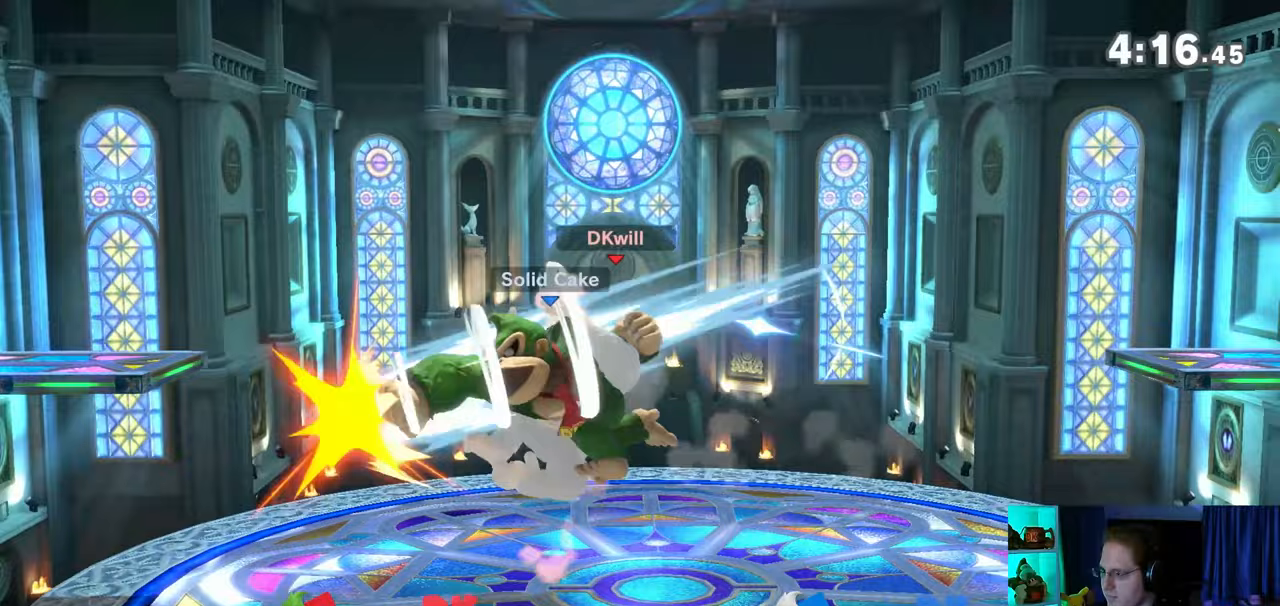
{"buttons": [], "left_stick": "up-right", "right_stick": "center", "events": [[283, "Y", "down"], [283, "left_stick", "center"], [500, "Y", "up"], [500, "left_stick", "up-right"]]}
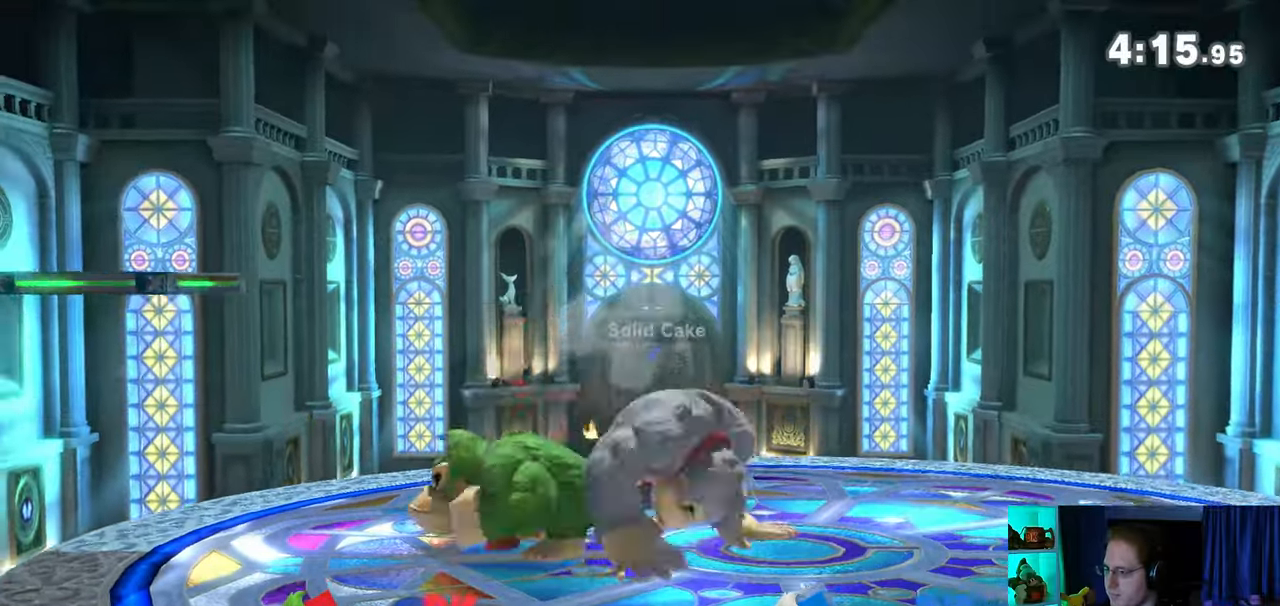
{"buttons": ["Y"], "left_stick": "down-left", "right_stick": "center", "events": [[267, "left_stick", "down"], [417, "Y", "down"], [467, "left_stick", "down-left"]]}
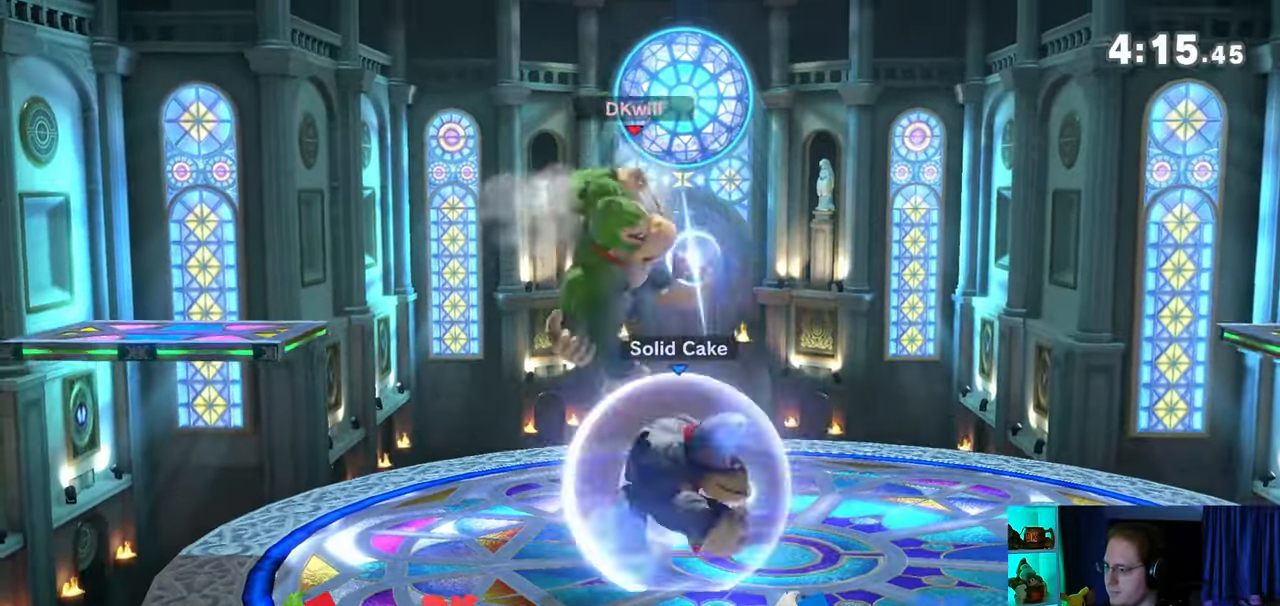
{"buttons": ["R1"], "left_stick": "center", "right_stick": "center", "events": [[200, "Y", "up"], [267, "left_stick", "center"], [450, "R1", "down"]]}
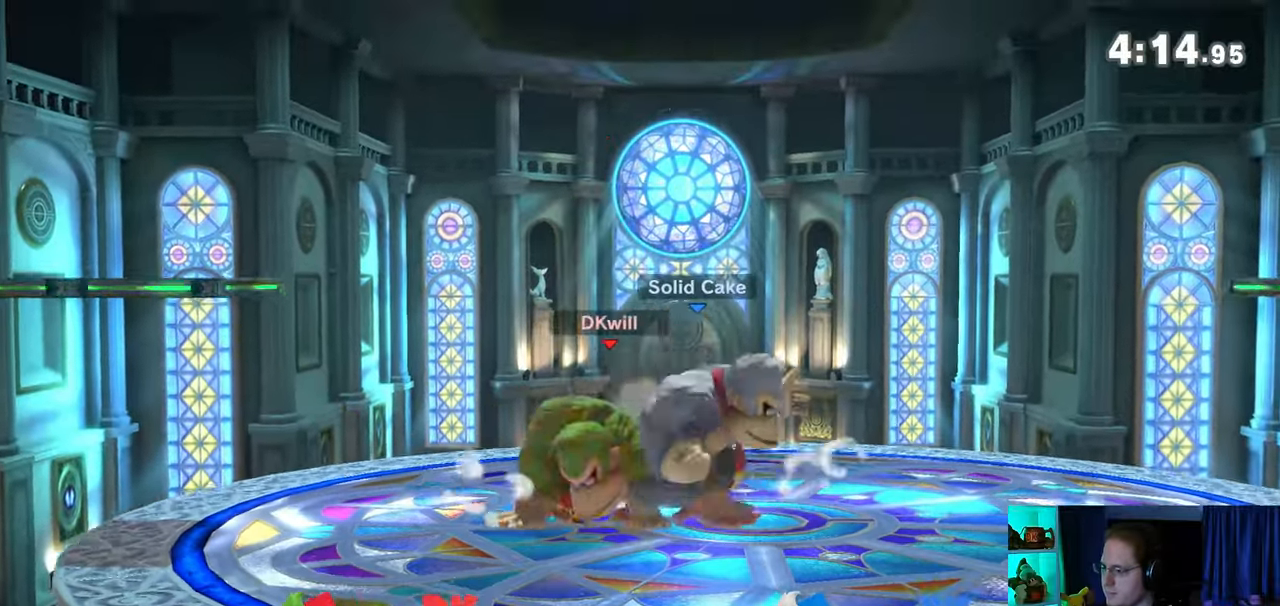
{"buttons": ["Y"], "left_stick": "right", "right_stick": "center", "events": [[250, "R1", "up"], [250, "Y", "down"], [250, "left_stick", "right"], [283, "A", "down"], [283, "Y", "up"], [350, "A", "up"], [383, "Y", "down"]]}
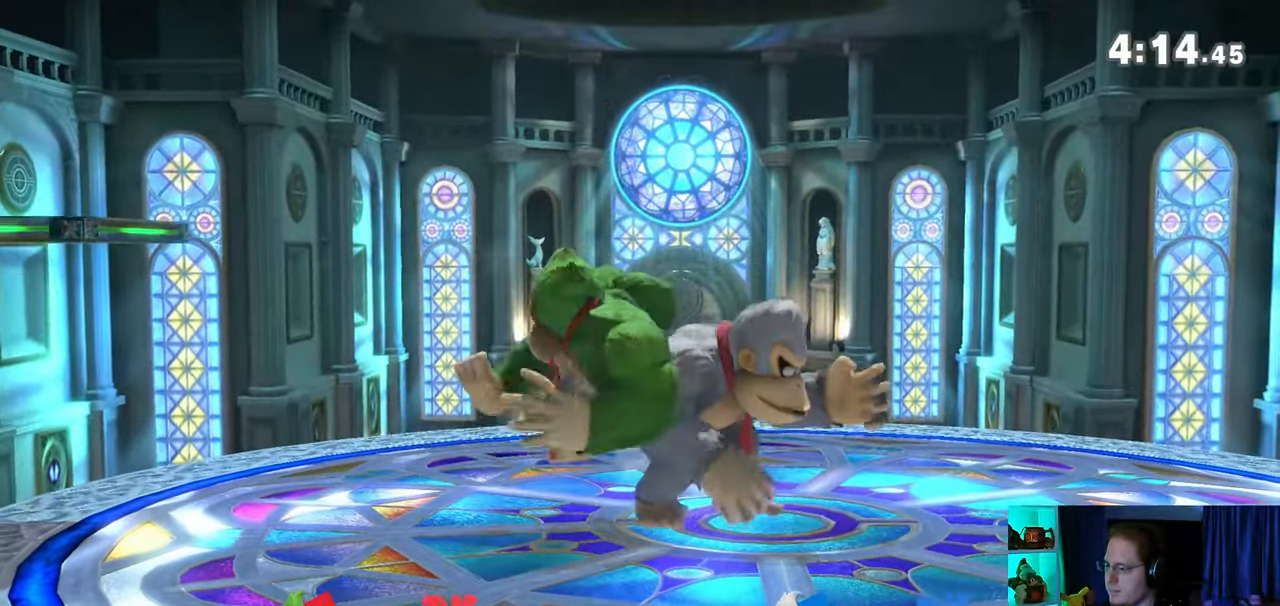
{"buttons": [], "left_stick": "down", "right_stick": "center", "events": [[250, "Y", "up"], [467, "left_stick", "down"]]}
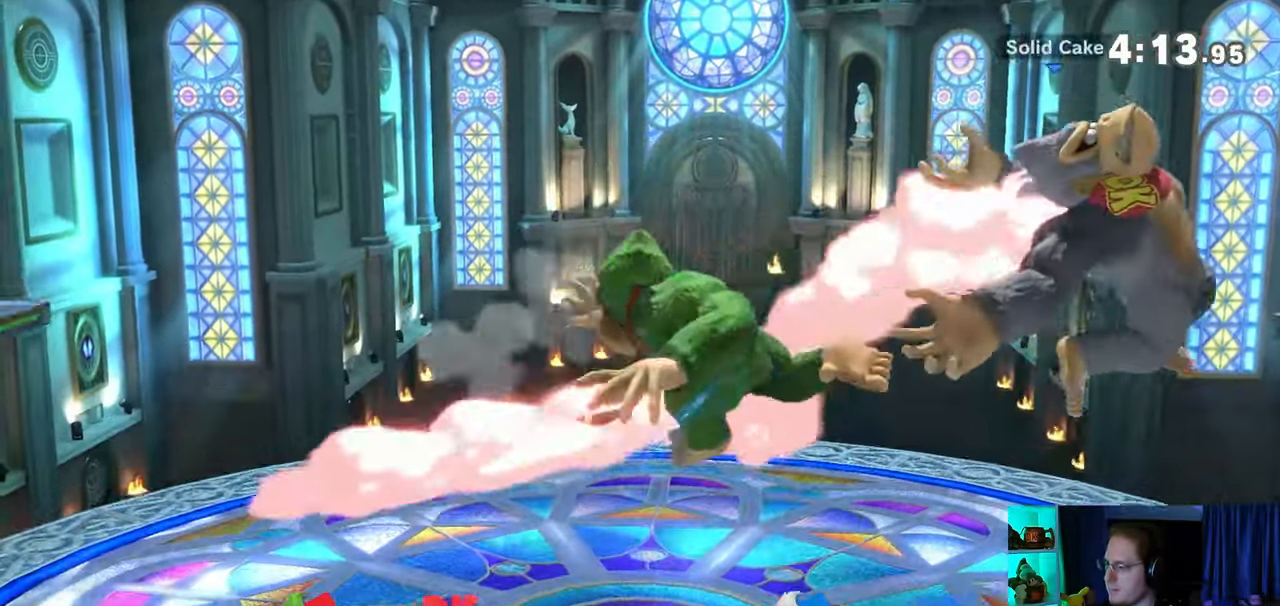
{"buttons": ["A"], "left_stick": "right", "right_stick": "center", "events": [[67, "left_stick", "center"], [167, "left_stick", "right"], [200, "A", "down"]]}
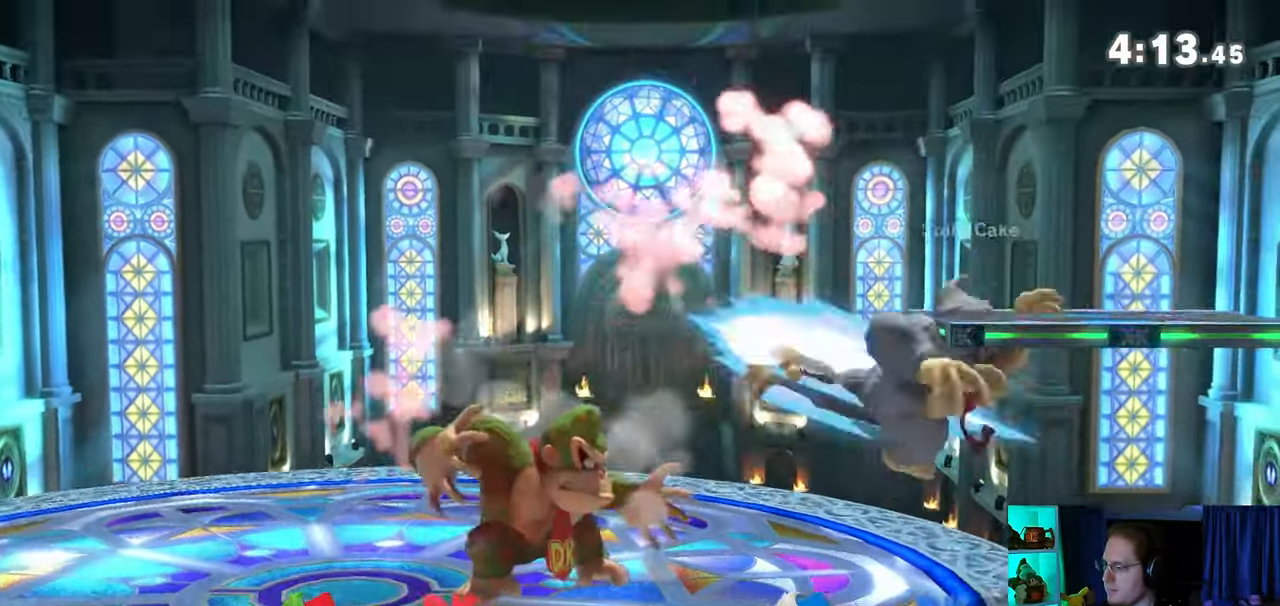
{"buttons": ["A"], "left_stick": "right", "right_stick": "center", "events": [[33, "A", "up"], [100, "A", "down"], [133, "A", "up"], [200, "A", "down"], [267, "A", "up"], [317, "A", "down"]]}
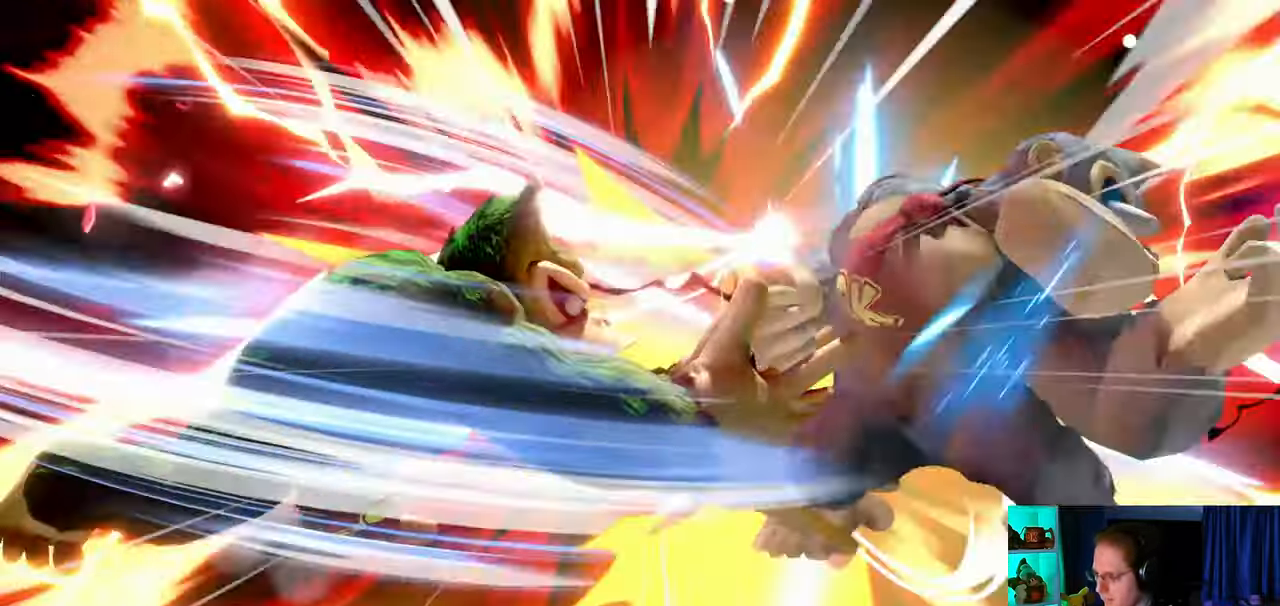
{"buttons": ["A"], "left_stick": "center", "right_stick": "center", "events": [[450, "left_stick", "center"]]}
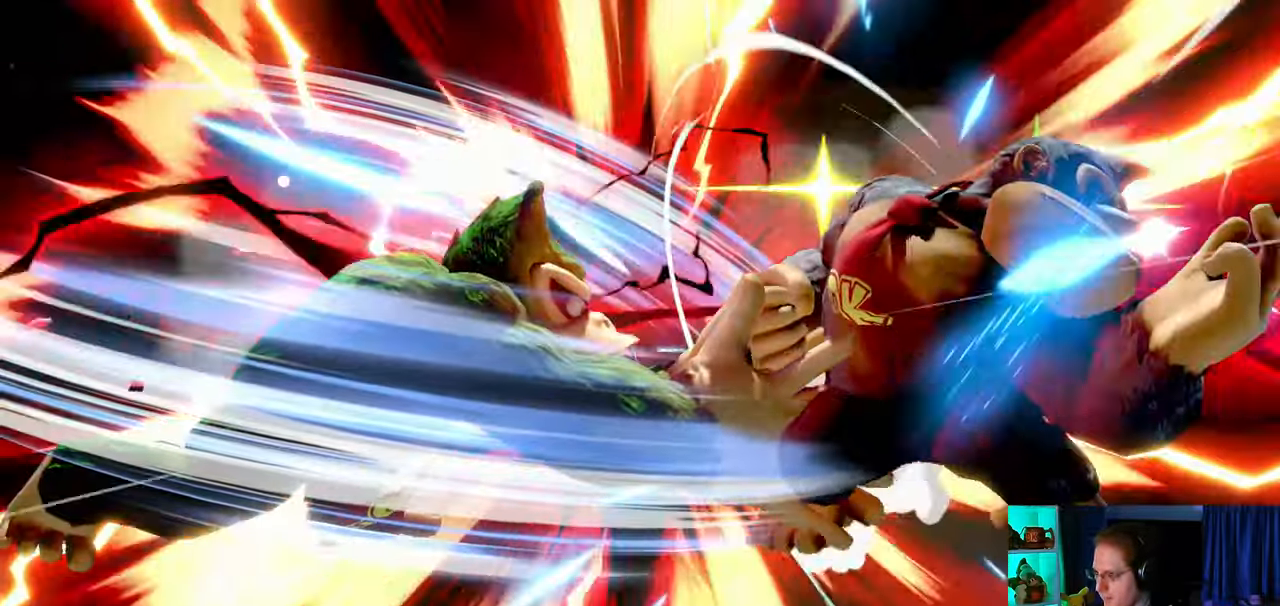
{"buttons": [], "left_stick": "center", "right_stick": "center", "events": [[283, "A", "up"]]}